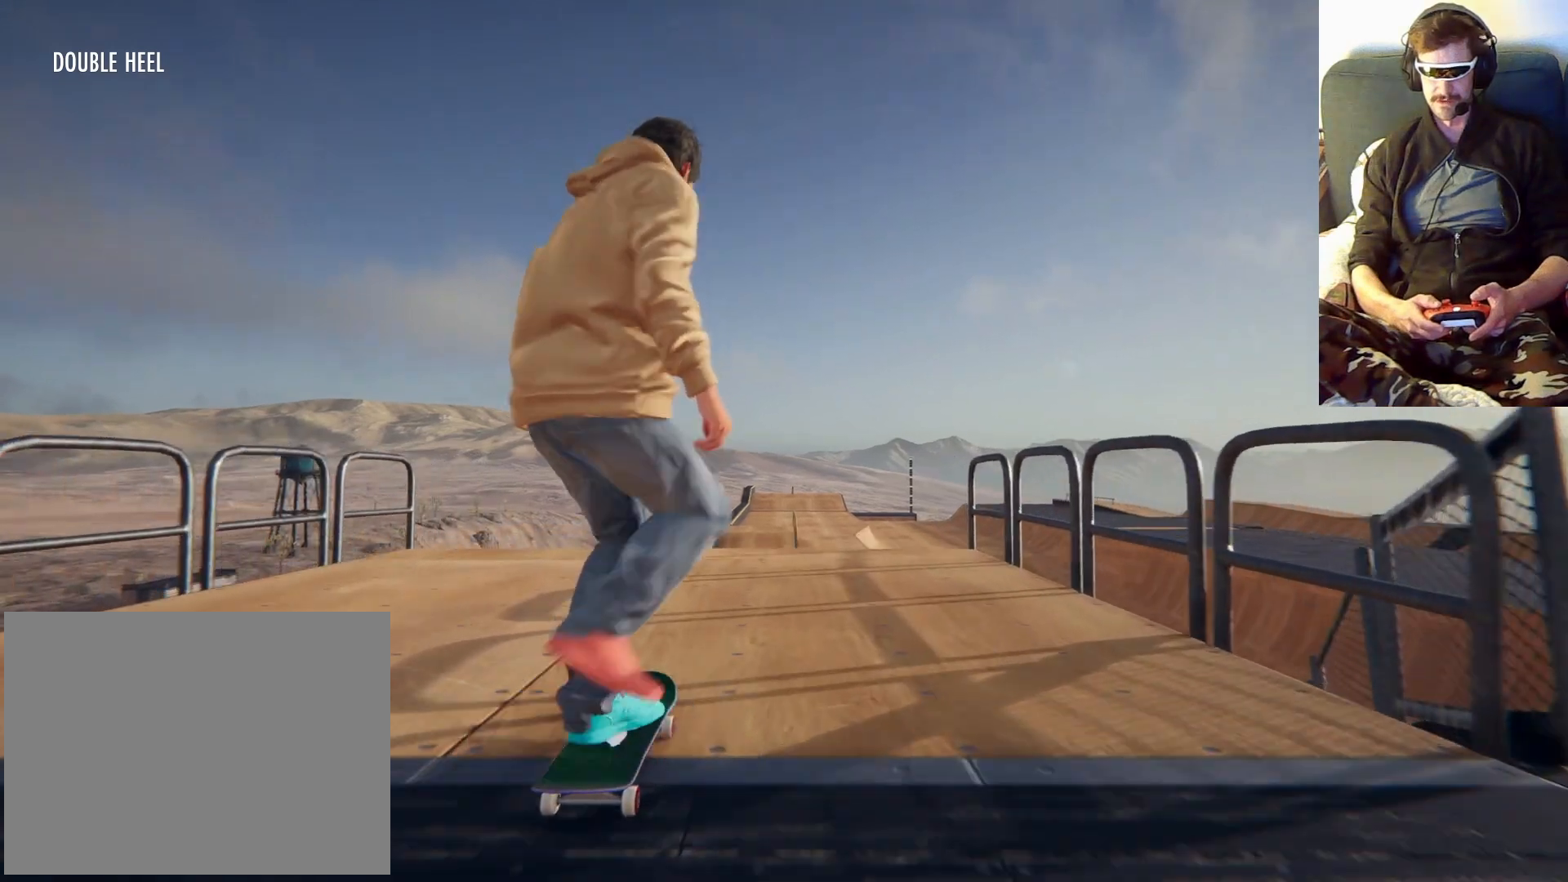
Gameplay with a controller (Xbox layout); each line is a JSON object with the inputs held at the frame after it (dt_ms = milliseconds from this image to that frame). "events" lists button and stick changes between this image and that frame as [ms after this image, input, new state], when the widget could be followed in between. Not read: L3 R3.
{"dt_ms": 500, "buttons": [], "left_stick": "down", "right_stick": "down", "events": [[400, "left_stick", "down"], [467, "right_stick", "down"]]}
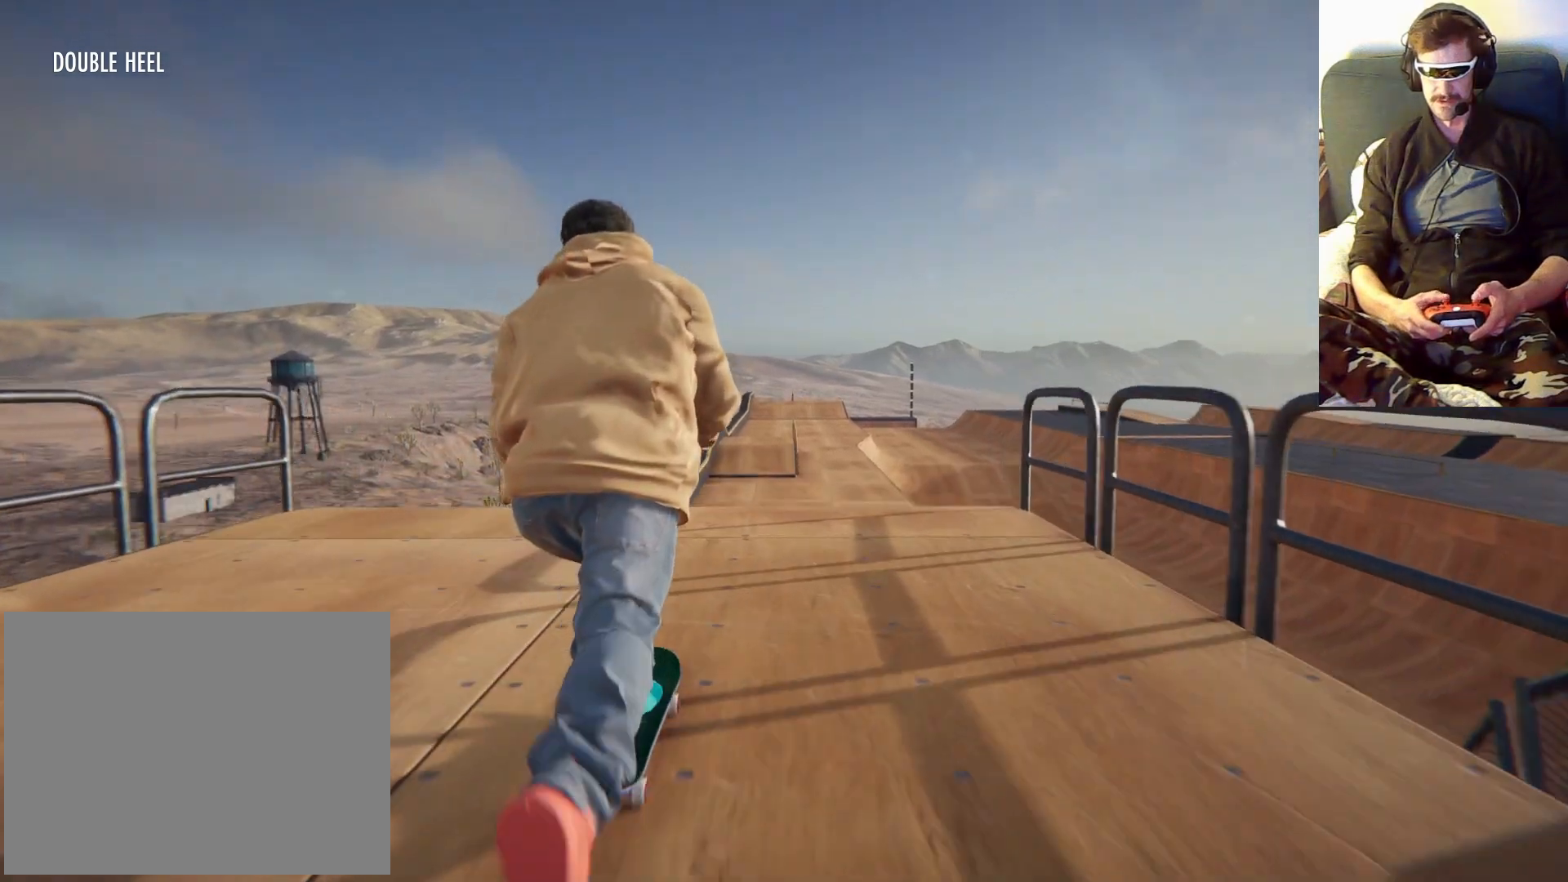
{"dt_ms": 500, "buttons": [], "left_stick": "down", "right_stick": "down", "events": []}
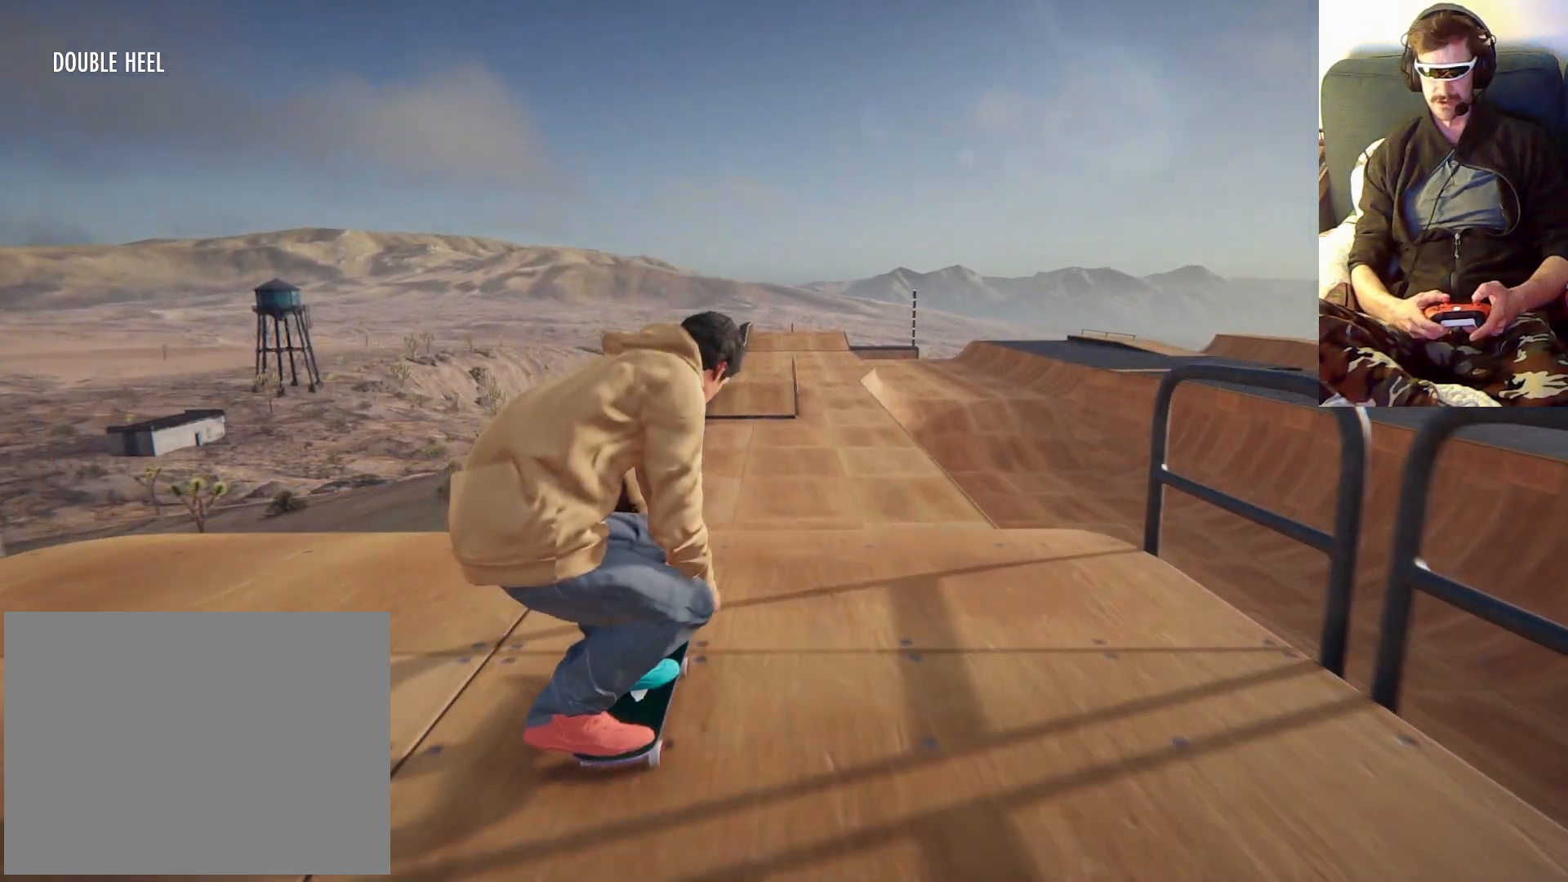
{"dt_ms": 500, "buttons": [], "left_stick": "right", "right_stick": "center", "events": [[200, "right_stick", "center"], [300, "left_stick", "right"]]}
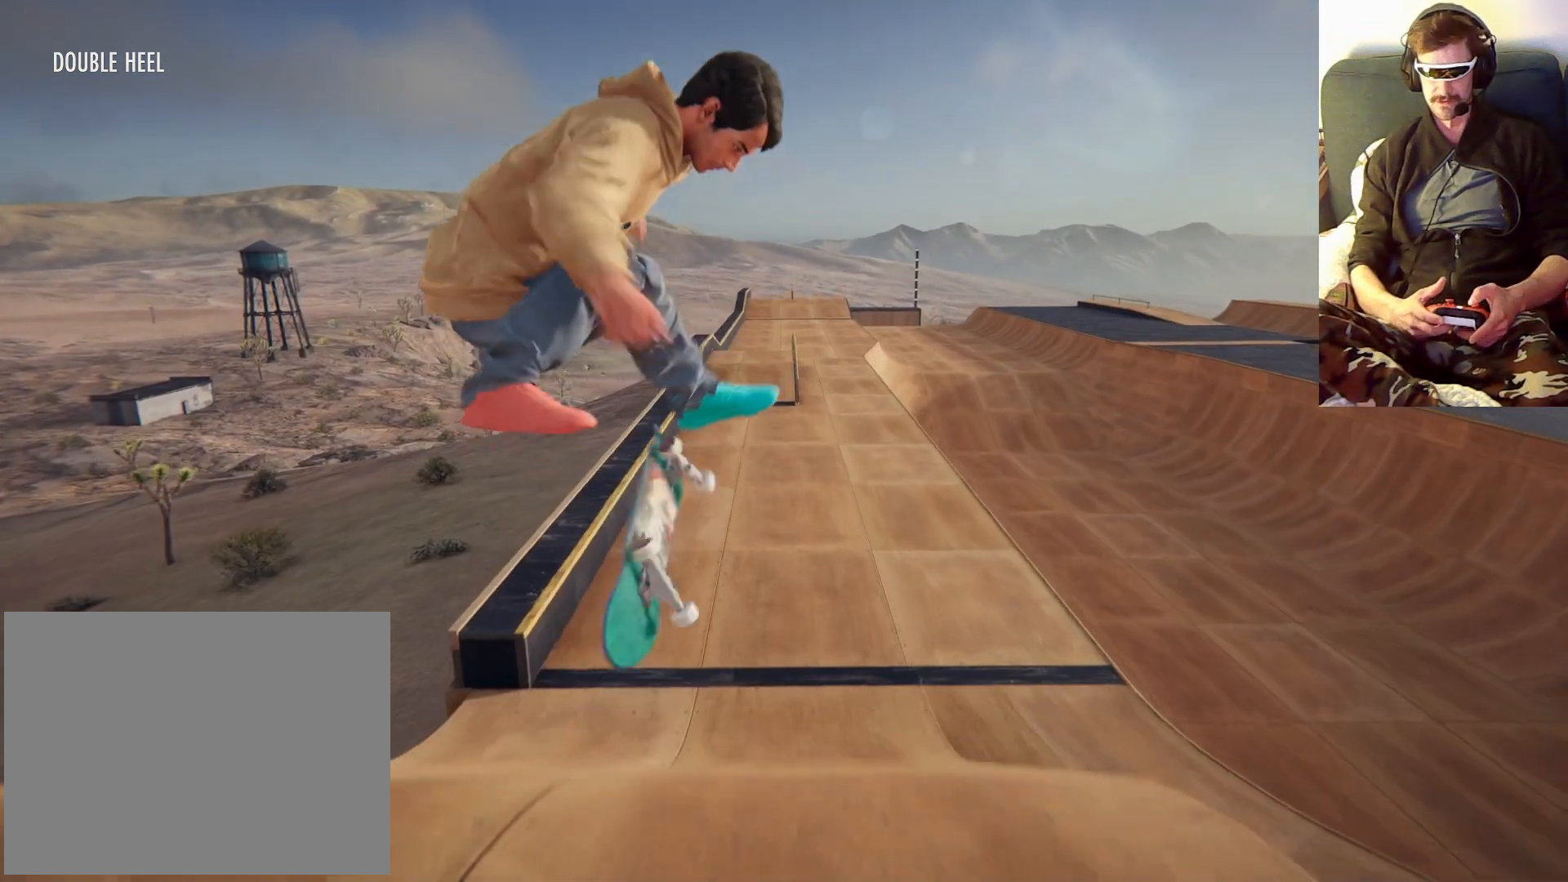
{"dt_ms": 500, "buttons": [], "left_stick": "right", "right_stick": "center", "events": []}
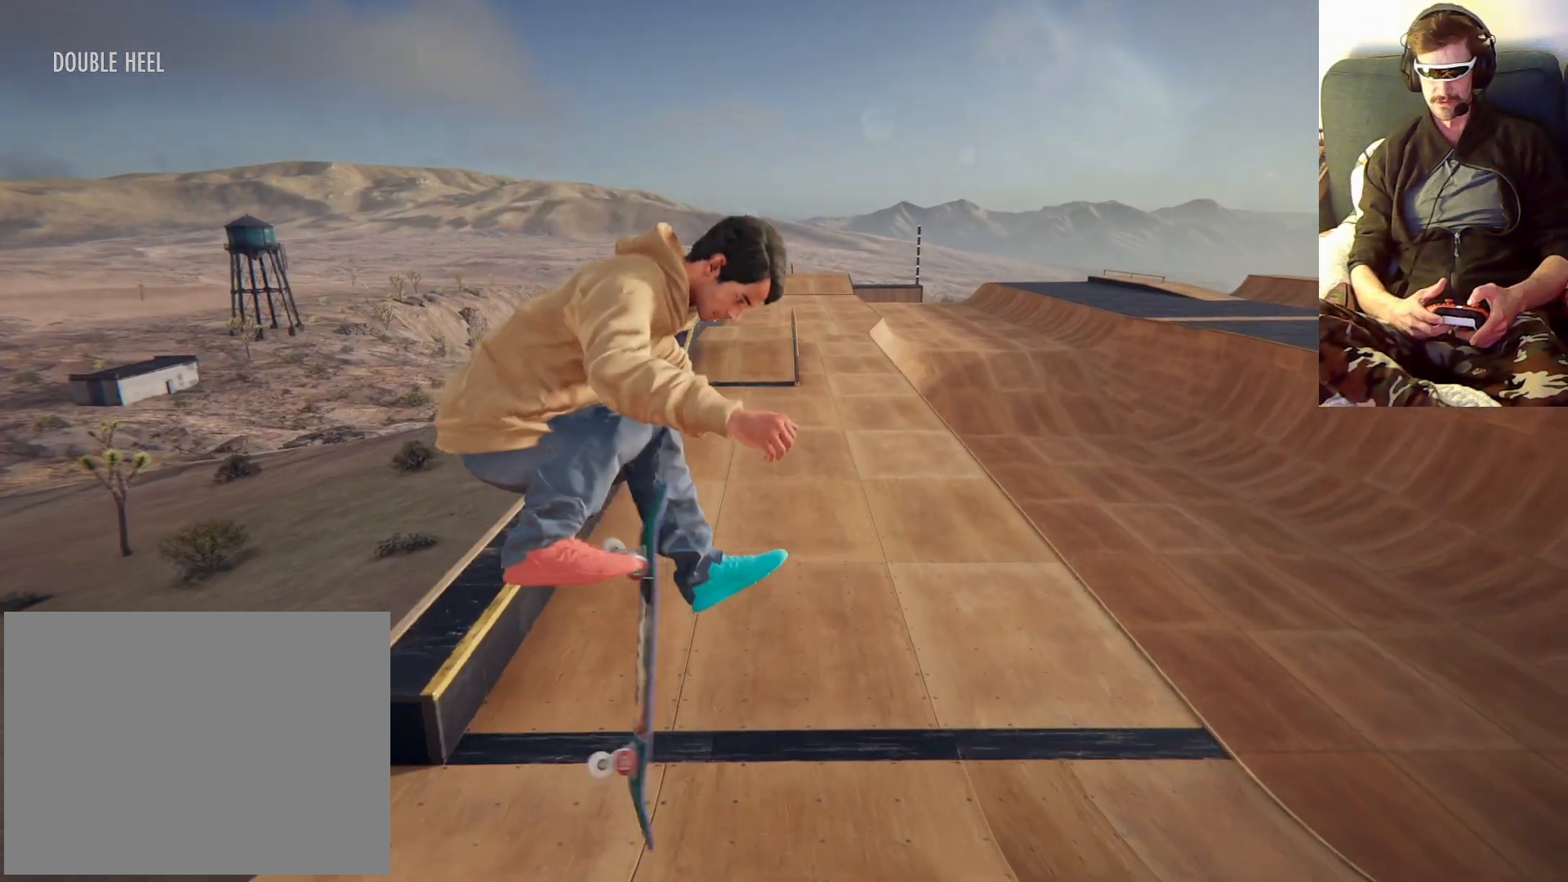
{"dt_ms": 500, "buttons": [], "left_stick": "center", "right_stick": "center"}
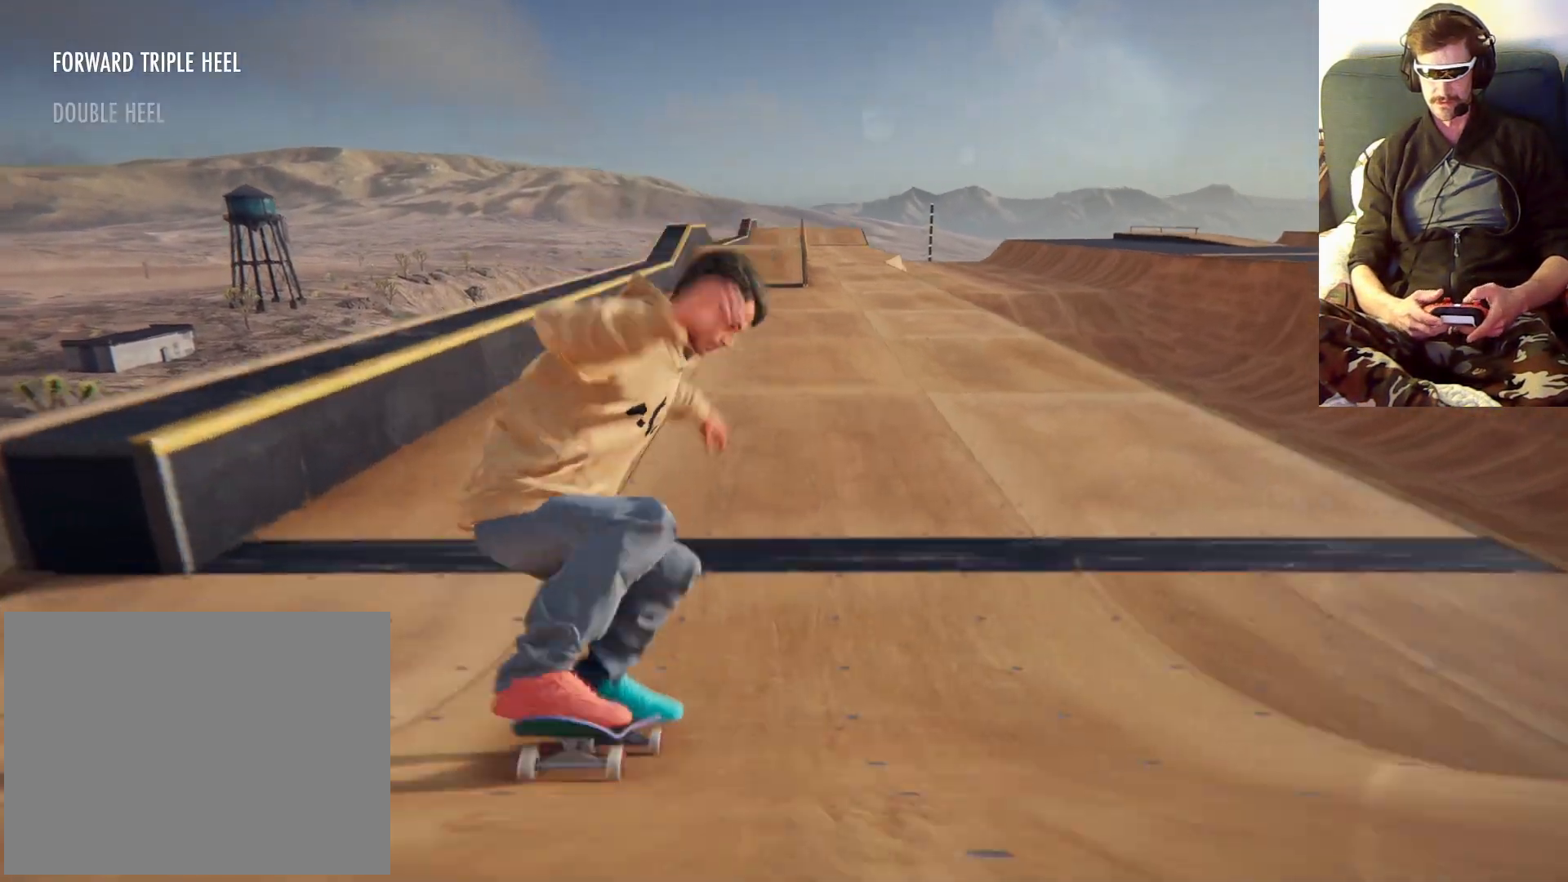
{"dt_ms": 1000, "buttons": ["A"], "left_stick": "center", "right_stick": "center"}